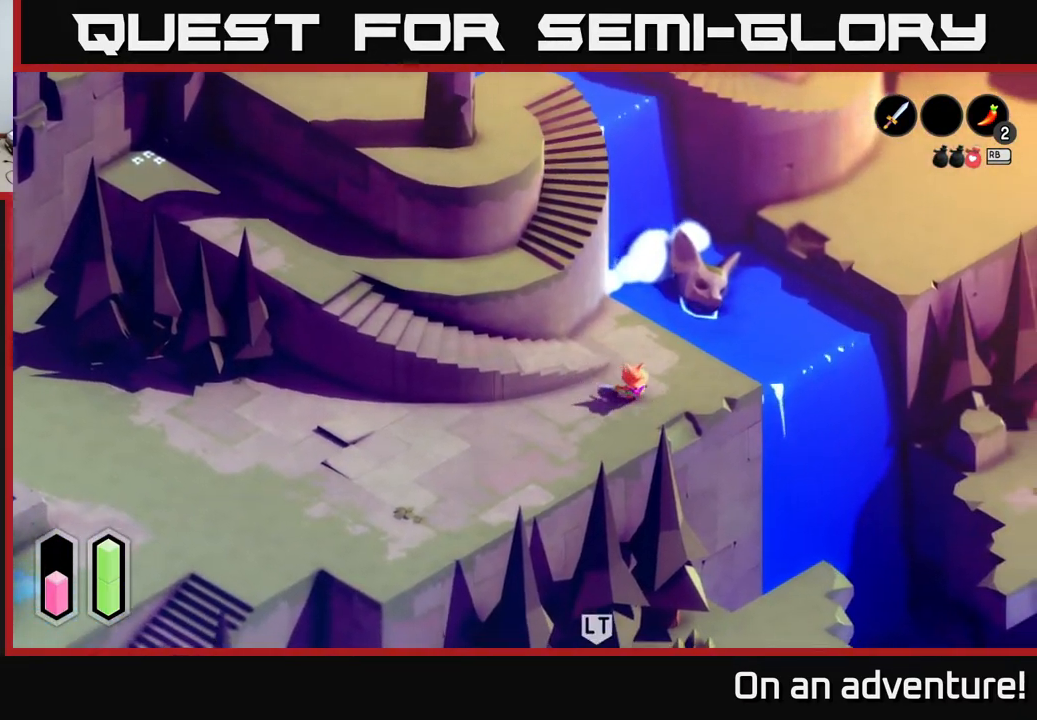
Gameplay with a controller (Xbox layout); each line is a JSON object with the inputs held at the frame after it. "events" lists button and stick changes between this image and that frame as [ms after this image, input, new state], when the widget could be followed in between.
{"buttons": ["A"], "left_stick": "left", "right_stick": "center", "events": [[50, "left_stick", "down-left"], [267, "left_stick", "left"]]}
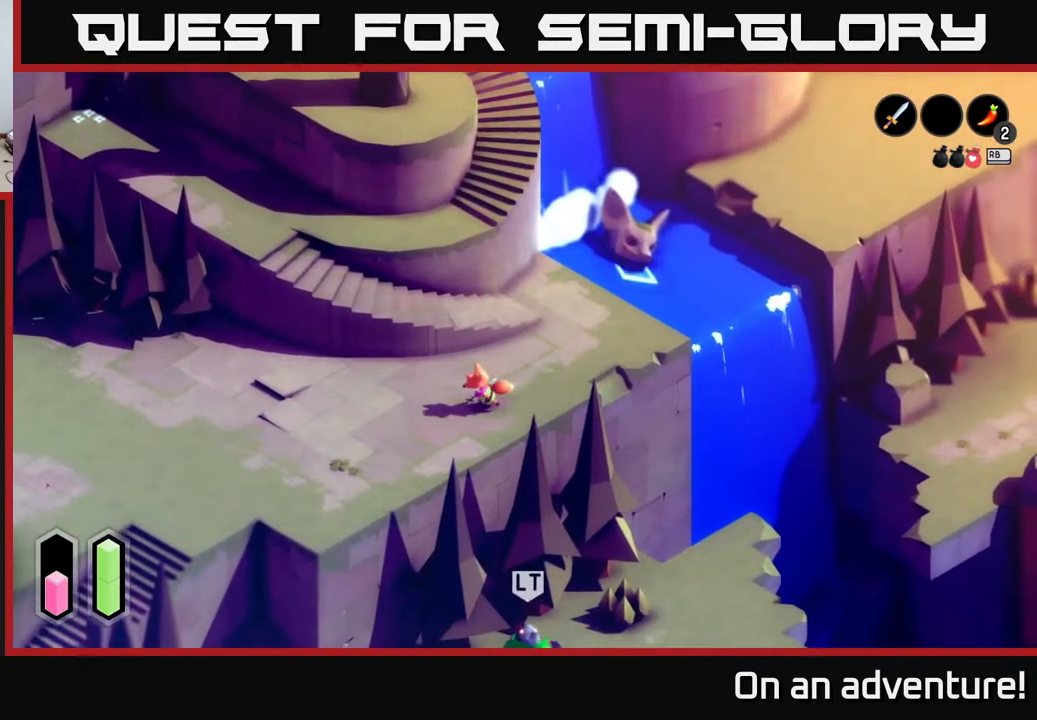
{"buttons": ["A"], "left_stick": "down-left", "right_stick": "center", "events": [[33, "left_stick", "down-left"]]}
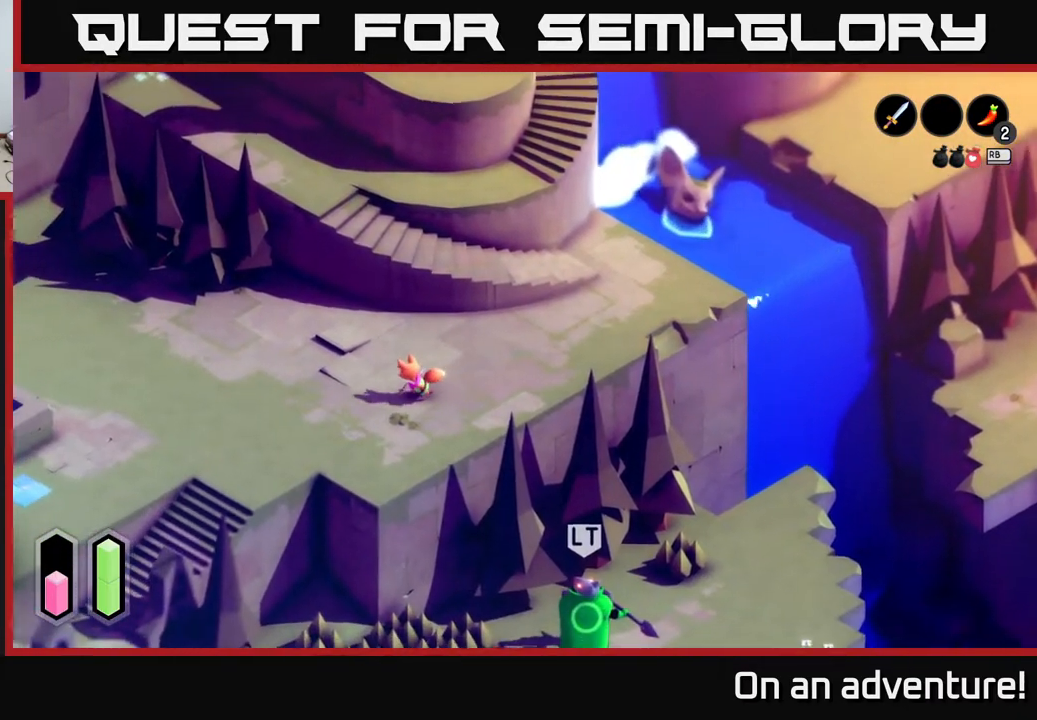
{"buttons": ["A"], "left_stick": "down-left", "right_stick": "center", "events": []}
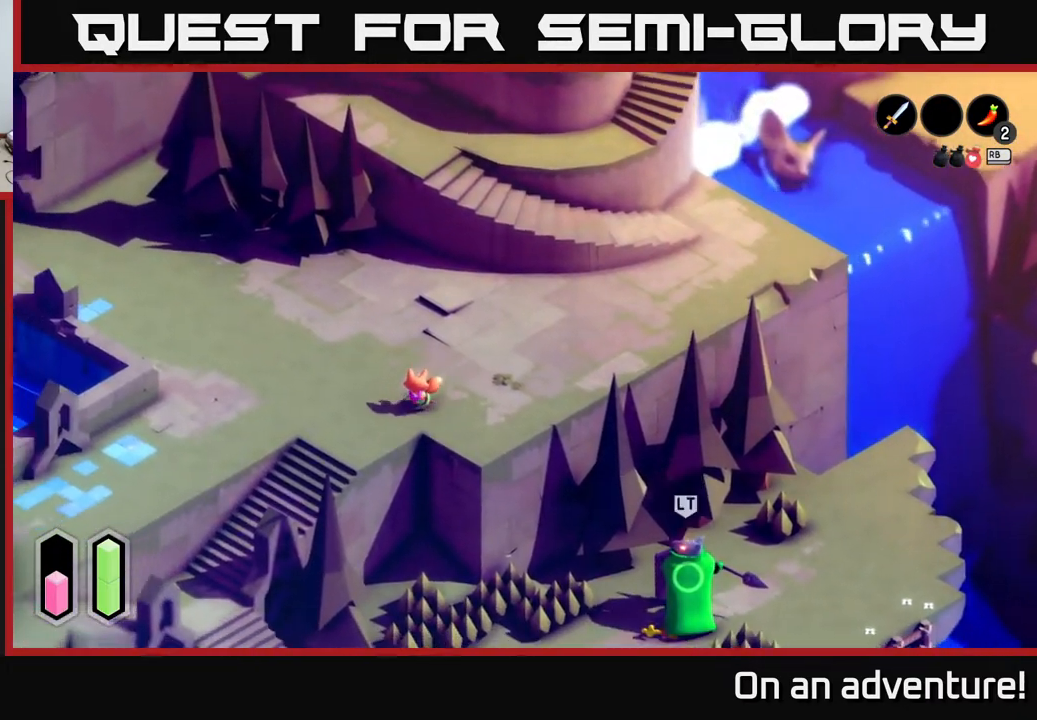
{"buttons": ["A"], "left_stick": "down-left", "right_stick": "center", "events": []}
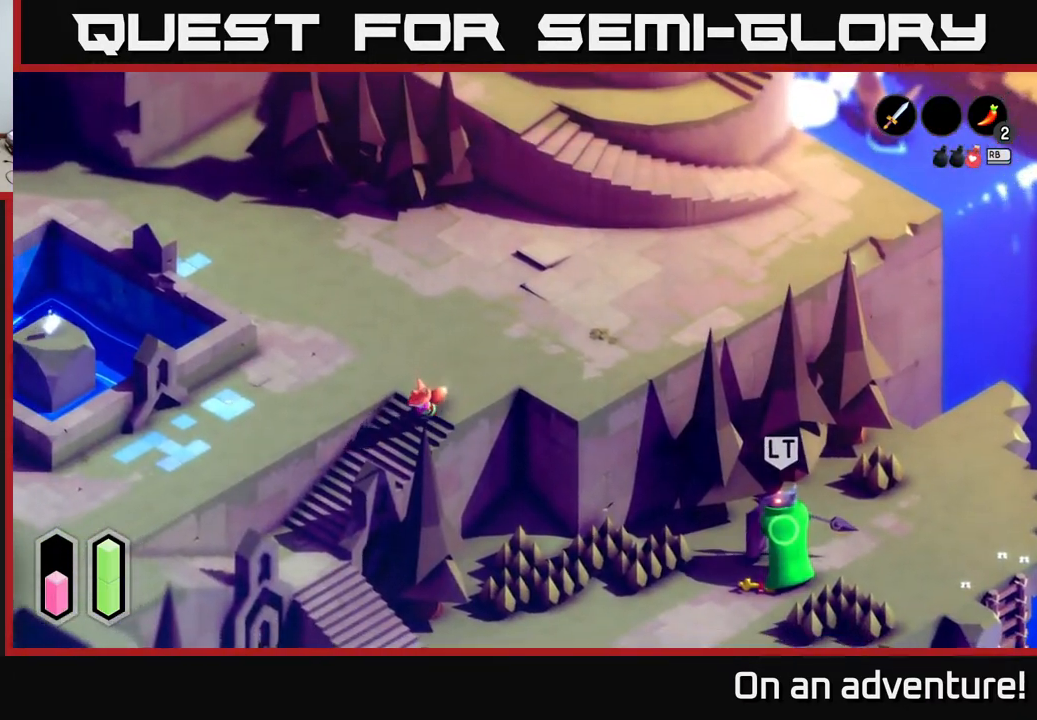
{"buttons": ["A"], "left_stick": "down-left", "right_stick": "center", "events": []}
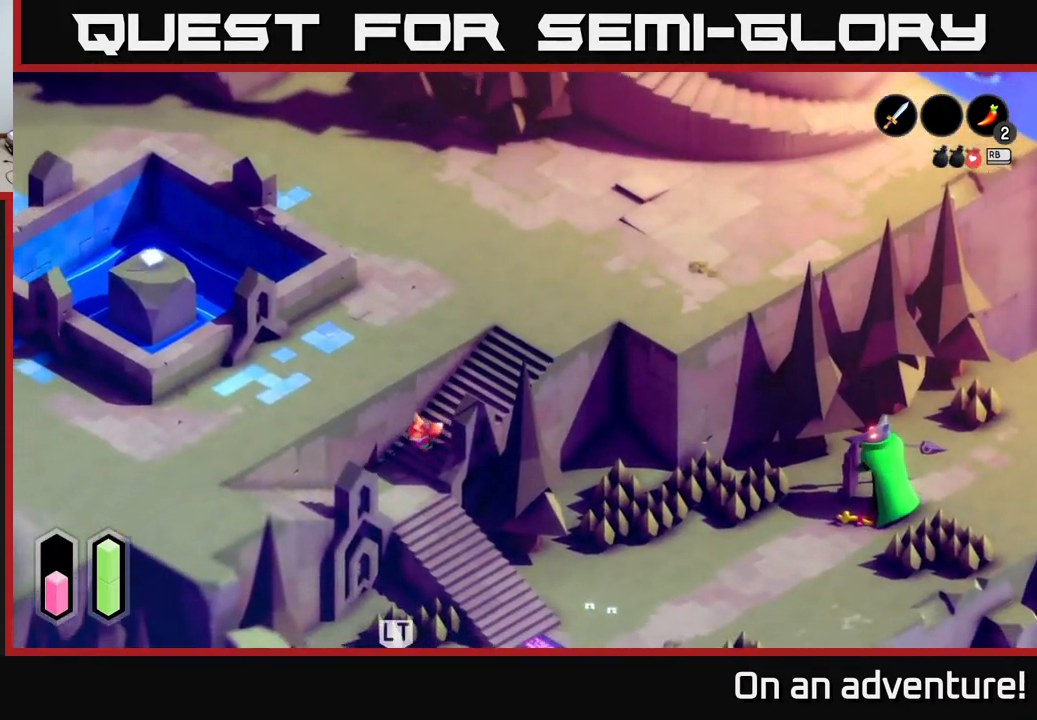
{"buttons": ["A"], "left_stick": "down-right", "right_stick": "center", "events": [[167, "left_stick", "down-right"]]}
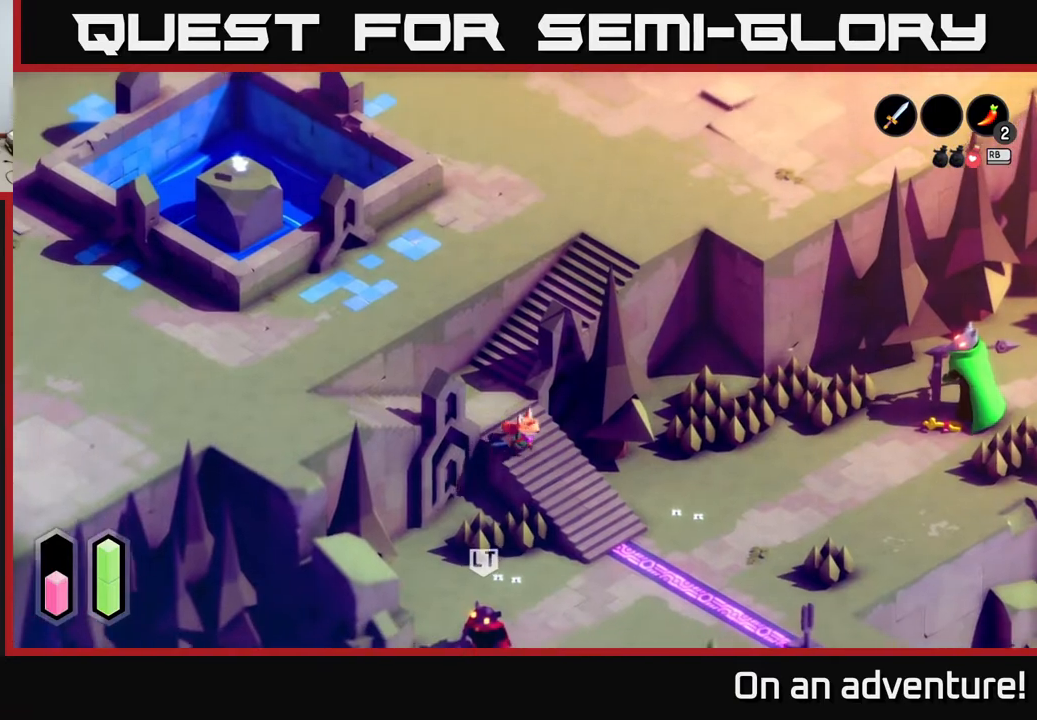
{"buttons": [], "left_stick": "down", "right_stick": "center", "events": [[333, "left_stick", "down"], [383, "A", "up"]]}
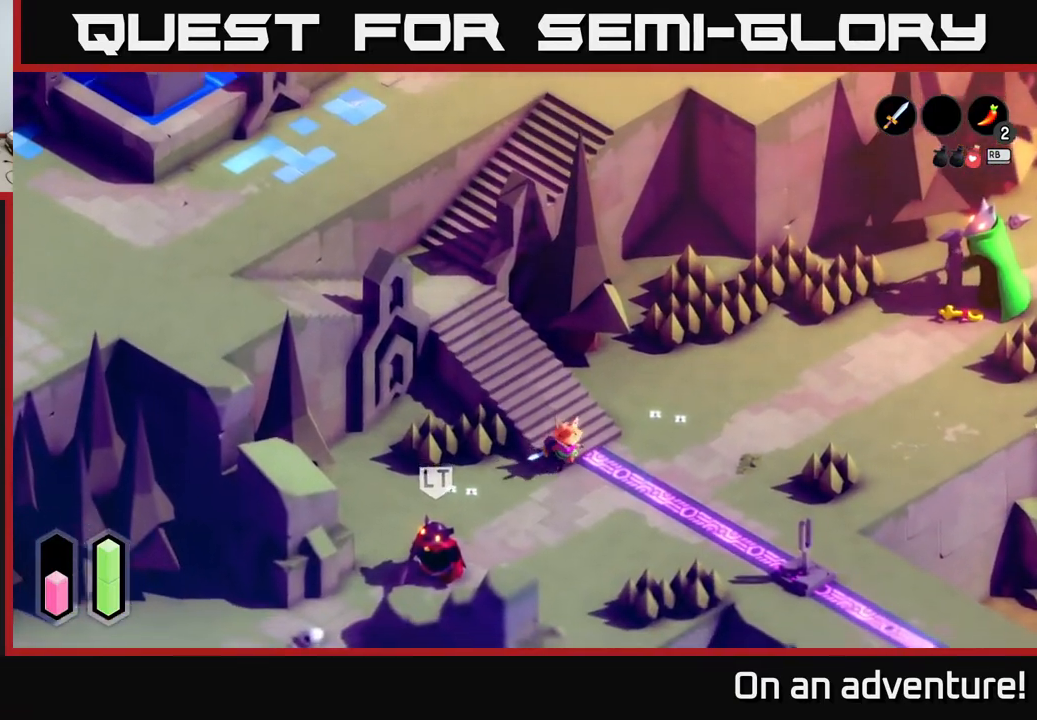
{"buttons": [], "left_stick": "down-left", "right_stick": "center", "events": [[133, "left_stick", "down-left"]]}
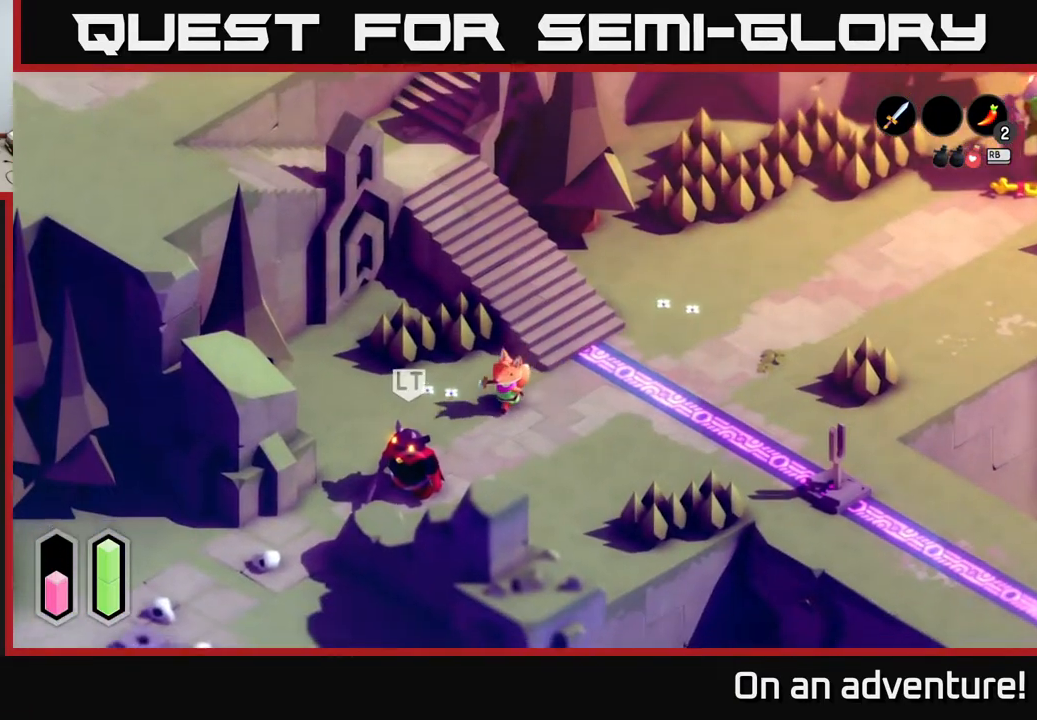
{"buttons": ["X"], "left_stick": "down-left", "right_stick": "center", "events": [[400, "X", "down"]]}
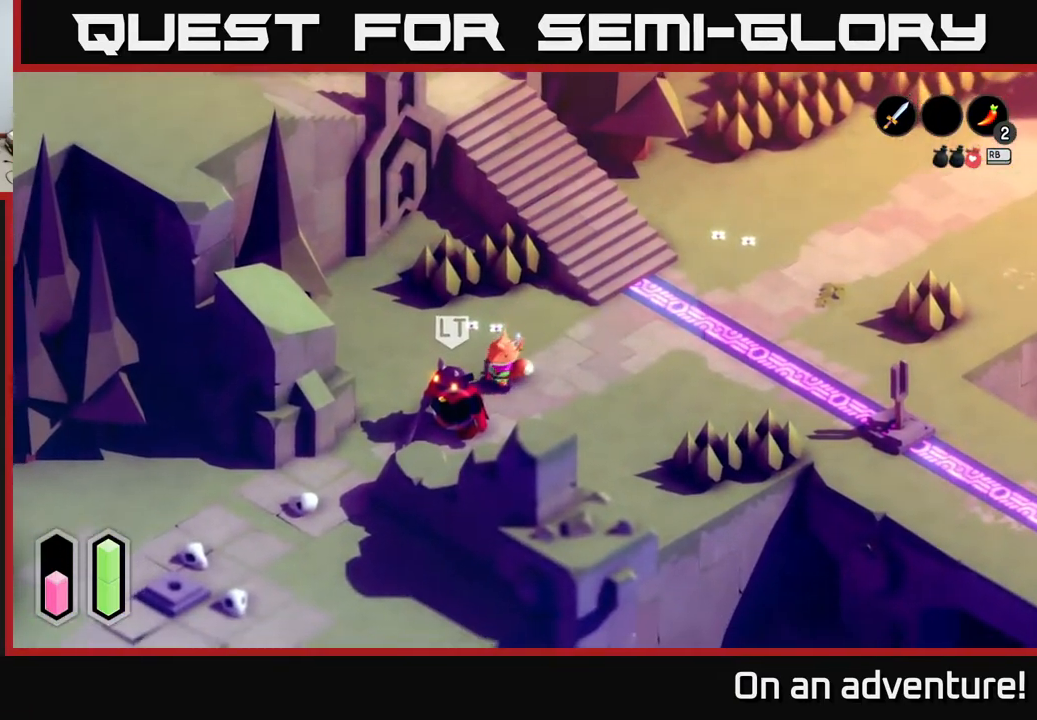
{"buttons": ["X"], "left_stick": "down-left", "right_stick": "center", "events": [[33, "X", "up"], [133, "X", "down"], [217, "X", "up"], [317, "X", "down"], [400, "X", "up"], [467, "X", "down"]]}
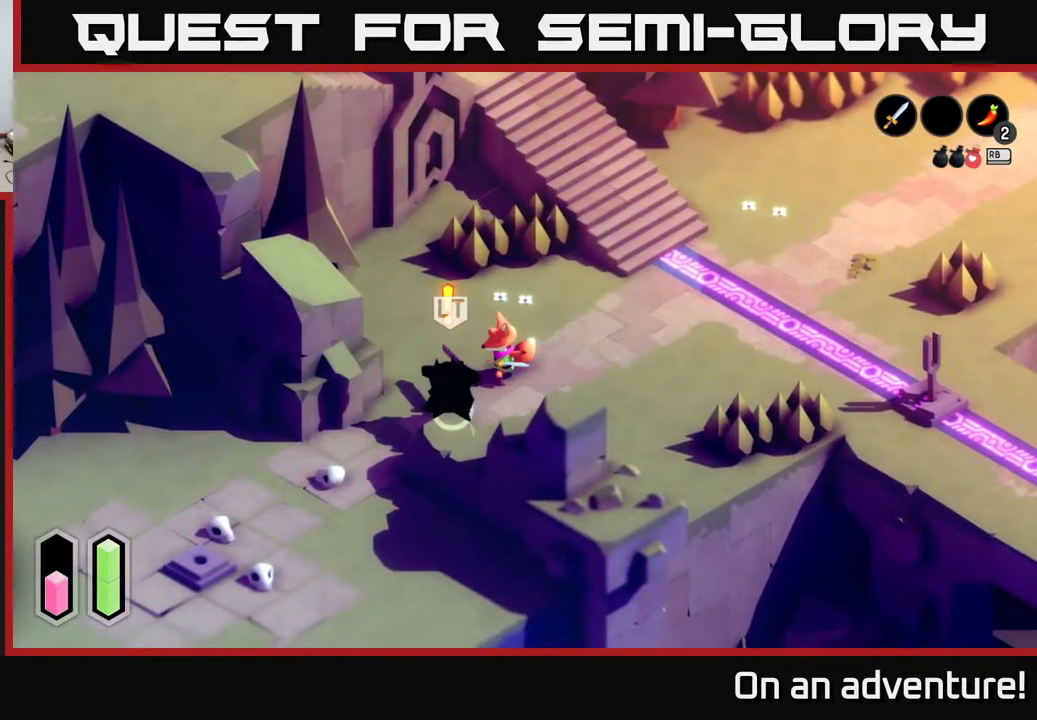
{"buttons": [], "left_stick": "down-left", "right_stick": "center", "events": [[67, "X", "up"], [150, "X", "down"], [283, "X", "up"], [333, "X", "down"], [450, "X", "up"]]}
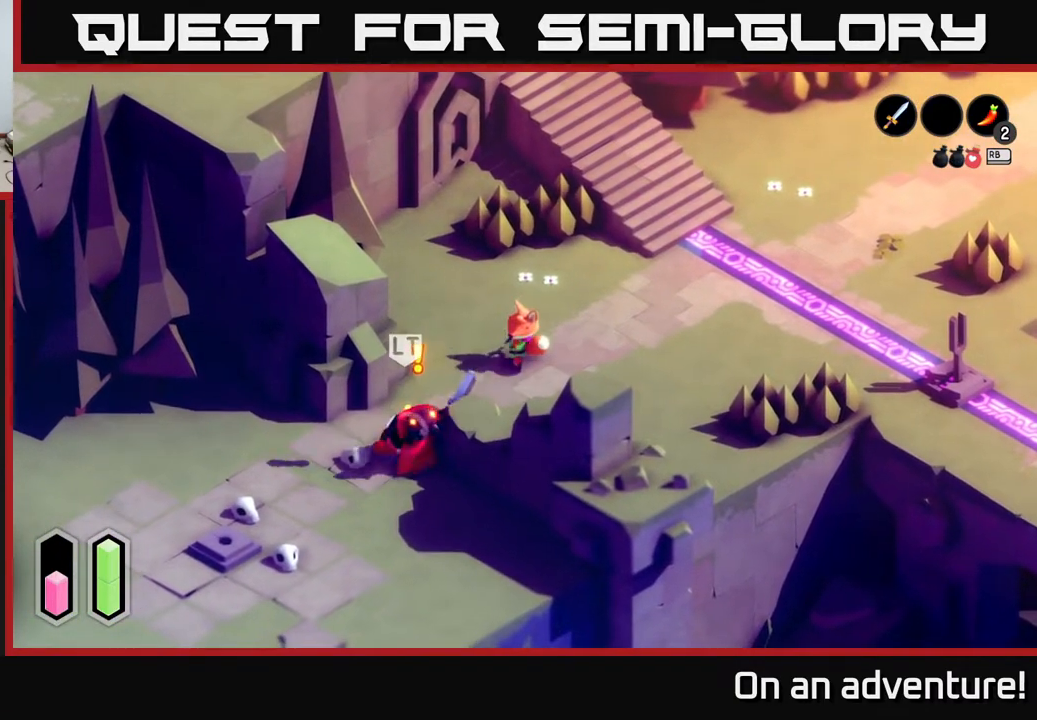
{"buttons": [], "left_stick": "down-left", "right_stick": "center", "events": [[33, "X", "down"], [167, "X", "up"]]}
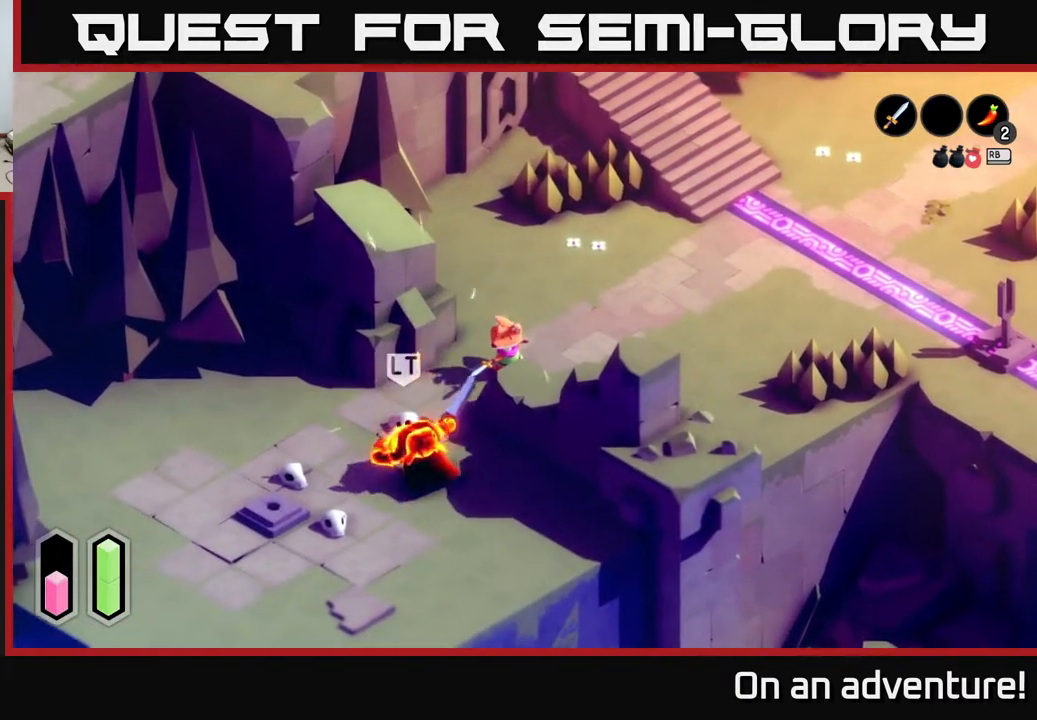
{"buttons": [], "left_stick": "down-left", "right_stick": "center", "events": [[100, "left_stick", "center"], [300, "left_stick", "down-left"]]}
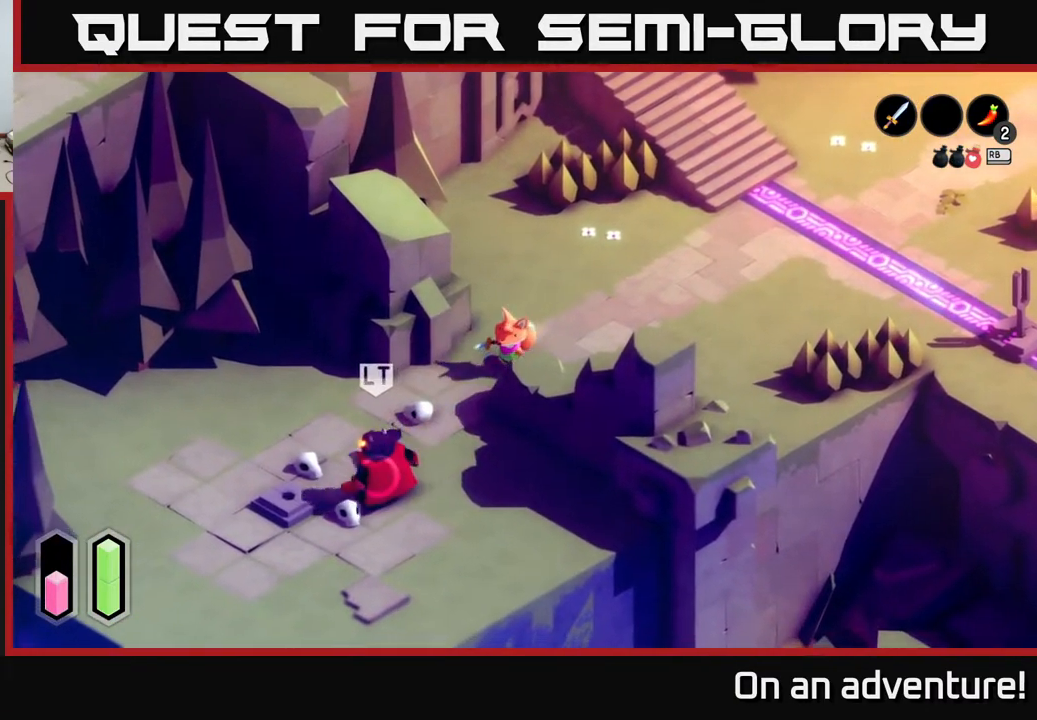
{"buttons": [], "left_stick": "down-left", "right_stick": "center", "events": []}
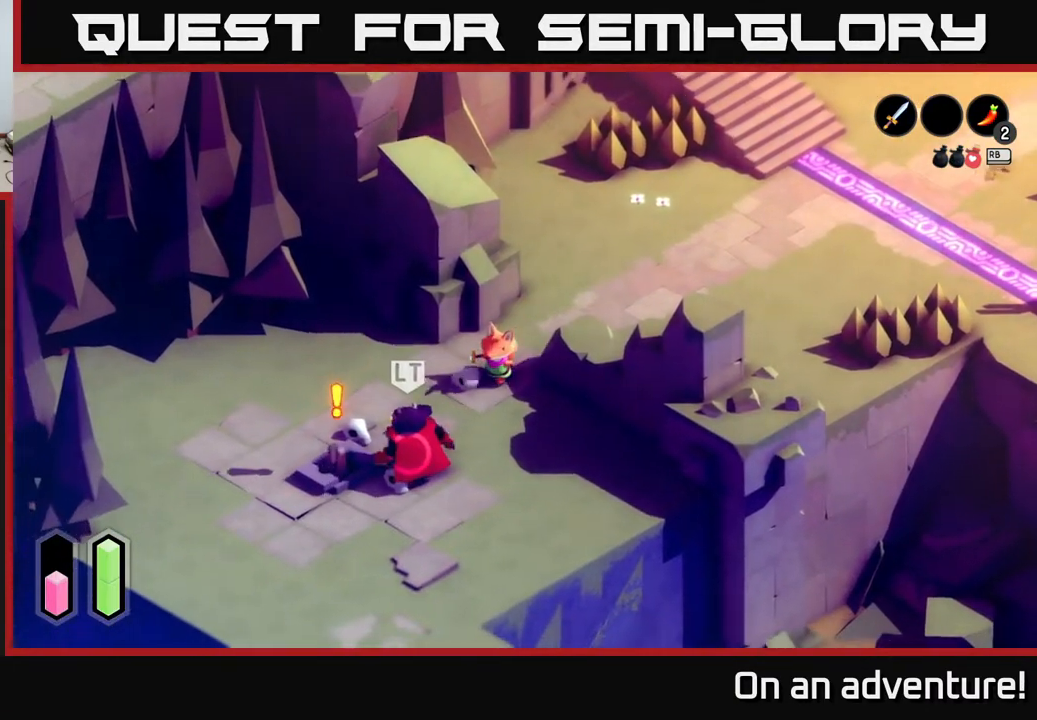
{"buttons": [], "left_stick": "down-left", "right_stick": "center", "events": [[150, "X", "down"], [317, "X", "up"]]}
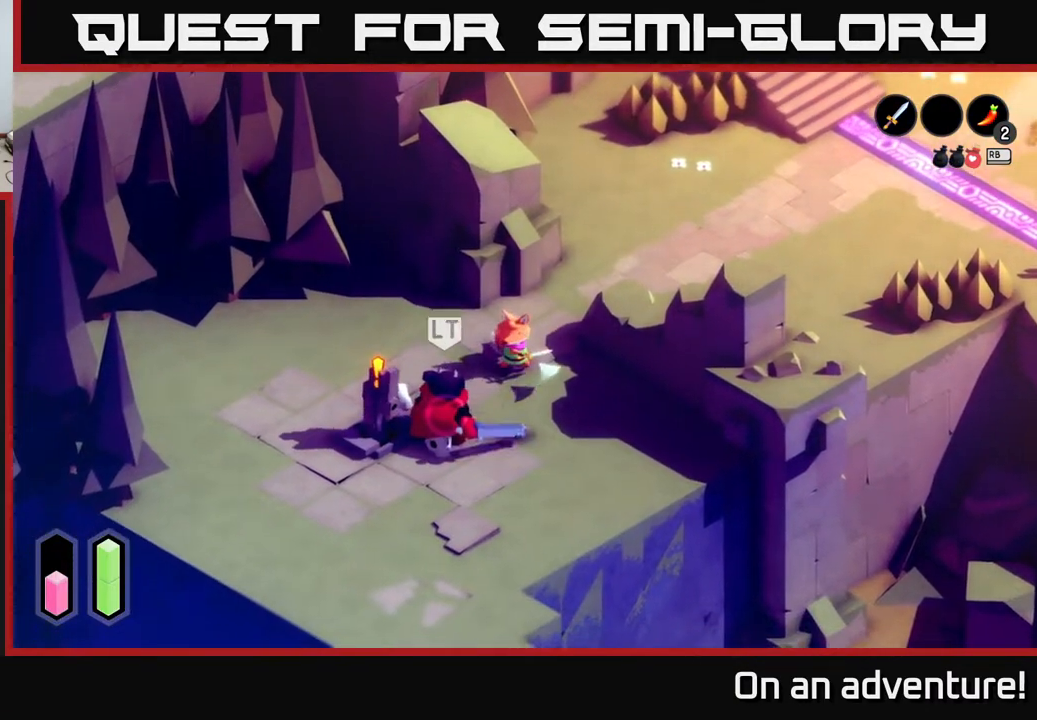
{"buttons": [], "left_stick": "down-left", "right_stick": "center", "events": [[233, "X", "down"], [333, "X", "up"]]}
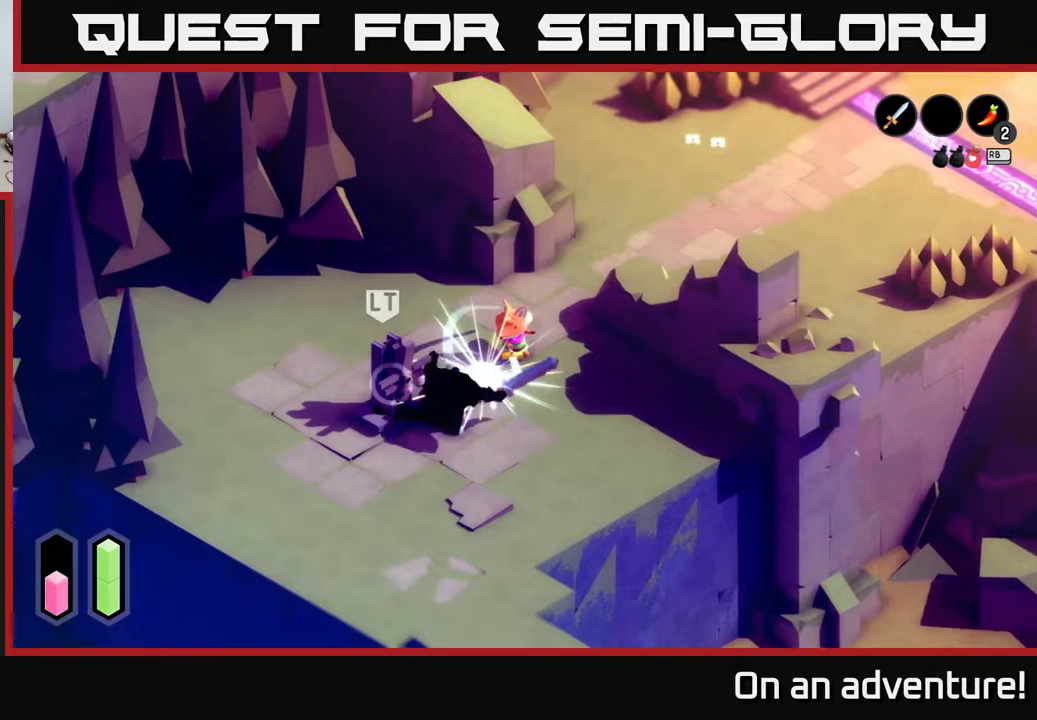
{"buttons": [], "left_stick": "down-left", "right_stick": "center", "events": []}
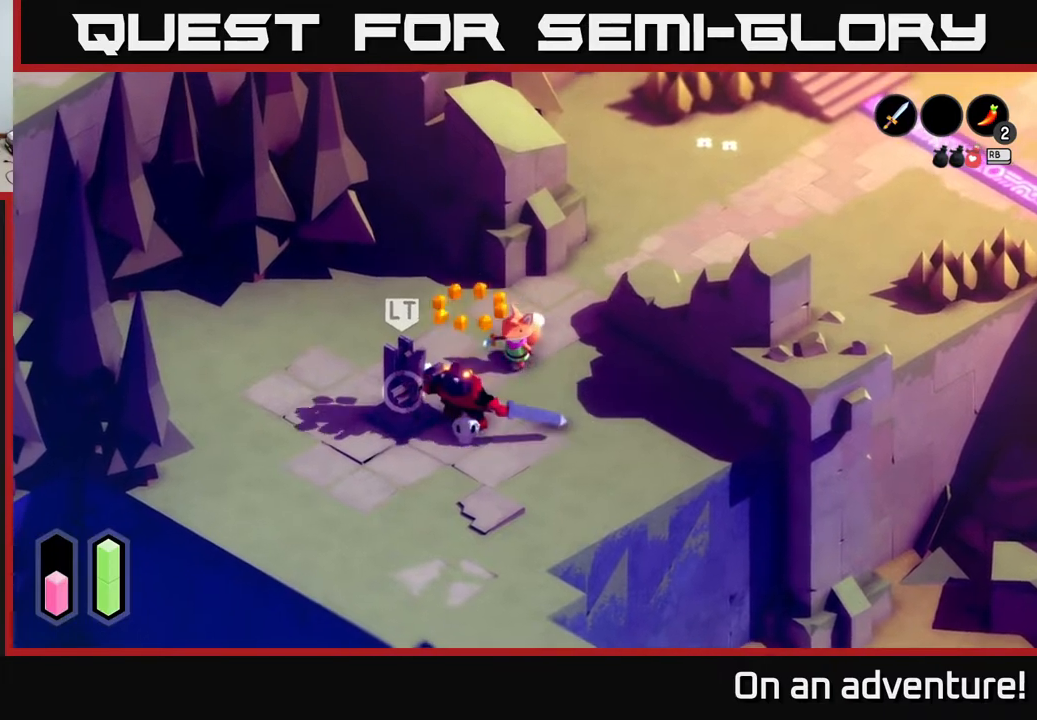
{"buttons": [], "left_stick": "down-left", "right_stick": "center", "events": [[183, "X", "down"], [317, "X", "up"]]}
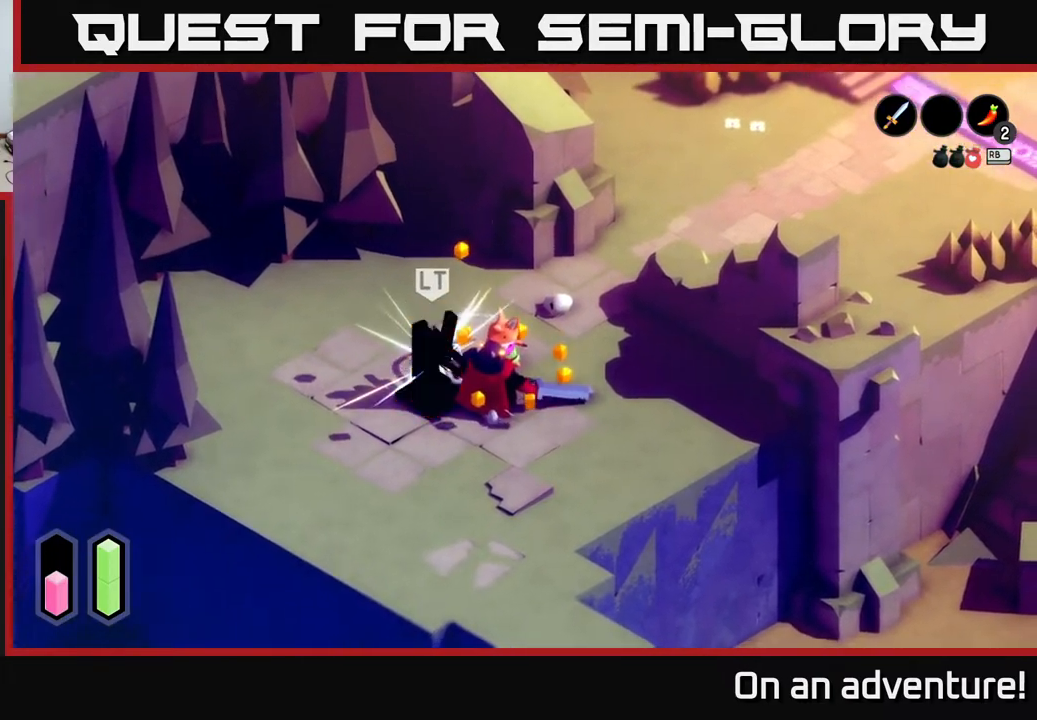
{"buttons": [], "left_stick": "center", "right_stick": "center", "events": [[50, "X", "down"], [117, "left_stick", "center"], [150, "X", "up"], [250, "X", "down"], [333, "X", "up"], [417, "X", "down"], [500, "X", "up"]]}
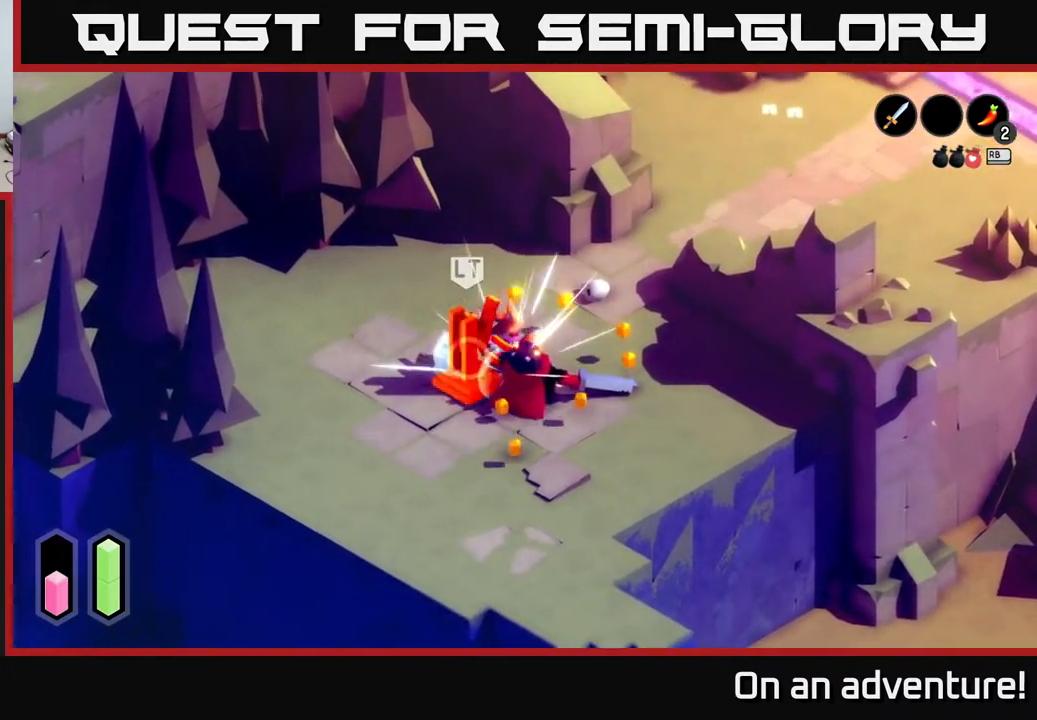
{"buttons": [], "left_stick": "center", "right_stick": "center", "events": [[100, "X", "down"], [200, "X", "up"], [250, "X", "down"], [383, "X", "up"]]}
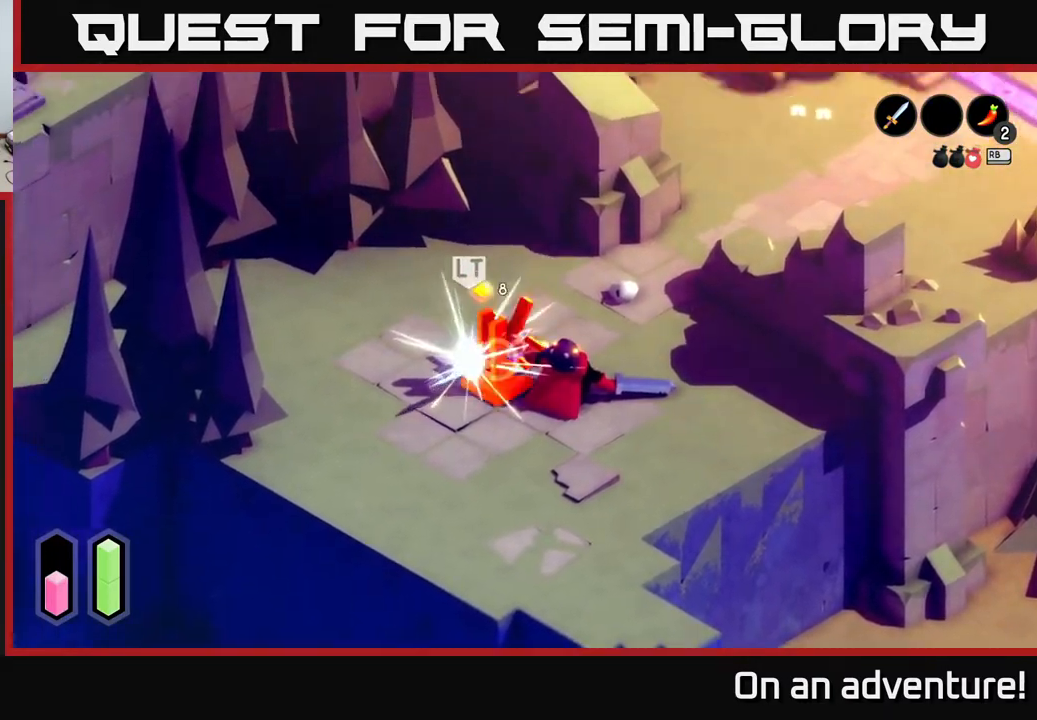
{"buttons": ["A"], "left_stick": "up-right", "right_stick": "center", "events": [[83, "left_stick", "up"], [150, "A", "down"], [217, "A", "up"], [300, "A", "down"], [400, "A", "up"], [417, "left_stick", "up-right"], [467, "A", "down"]]}
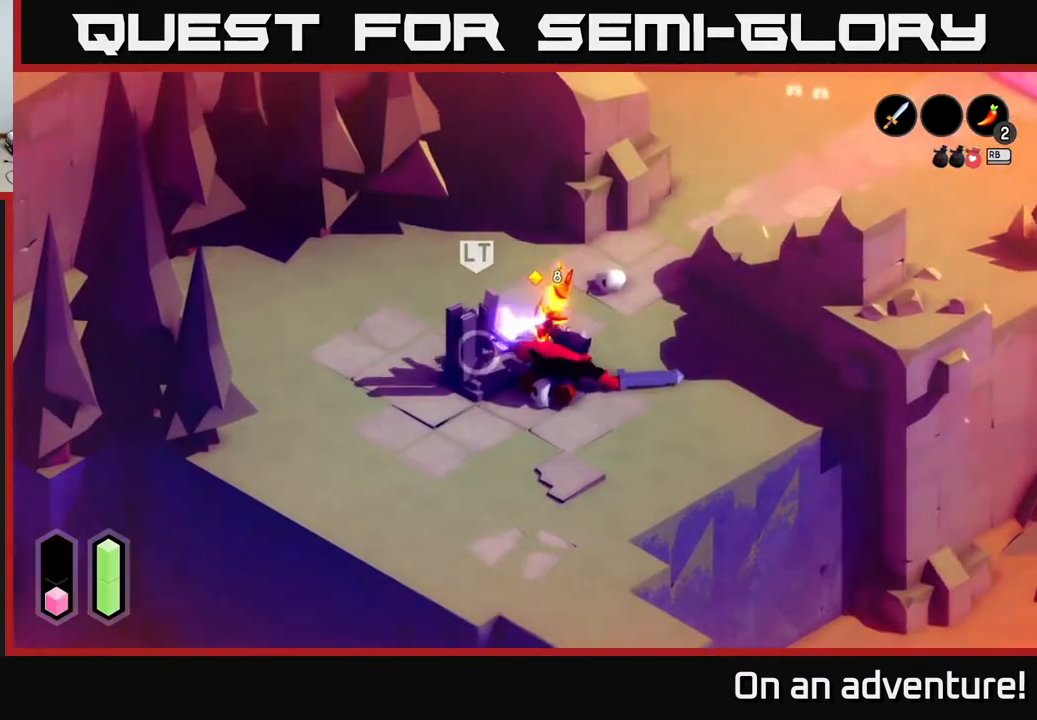
{"buttons": [], "left_stick": "up-right", "right_stick": "center", "events": [[33, "A", "up"], [117, "A", "down"], [200, "A", "up"], [333, "A", "down"], [450, "A", "up"]]}
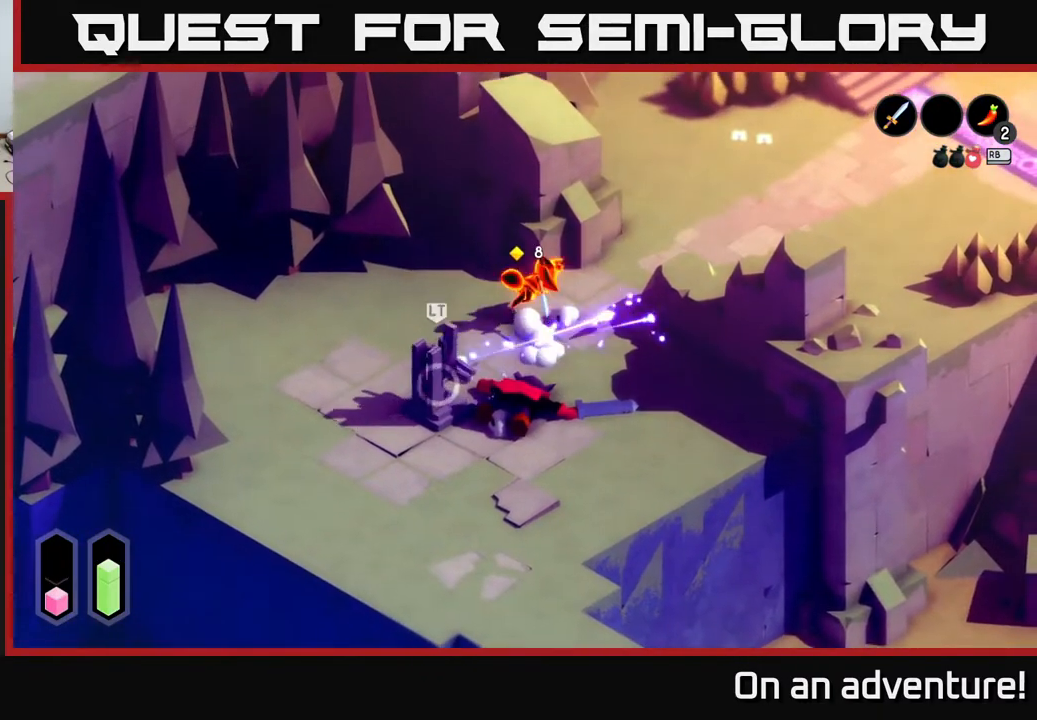
{"buttons": [], "left_stick": "down-right", "right_stick": "center", "events": [[33, "A", "down"], [167, "A", "up"], [483, "left_stick", "down-right"]]}
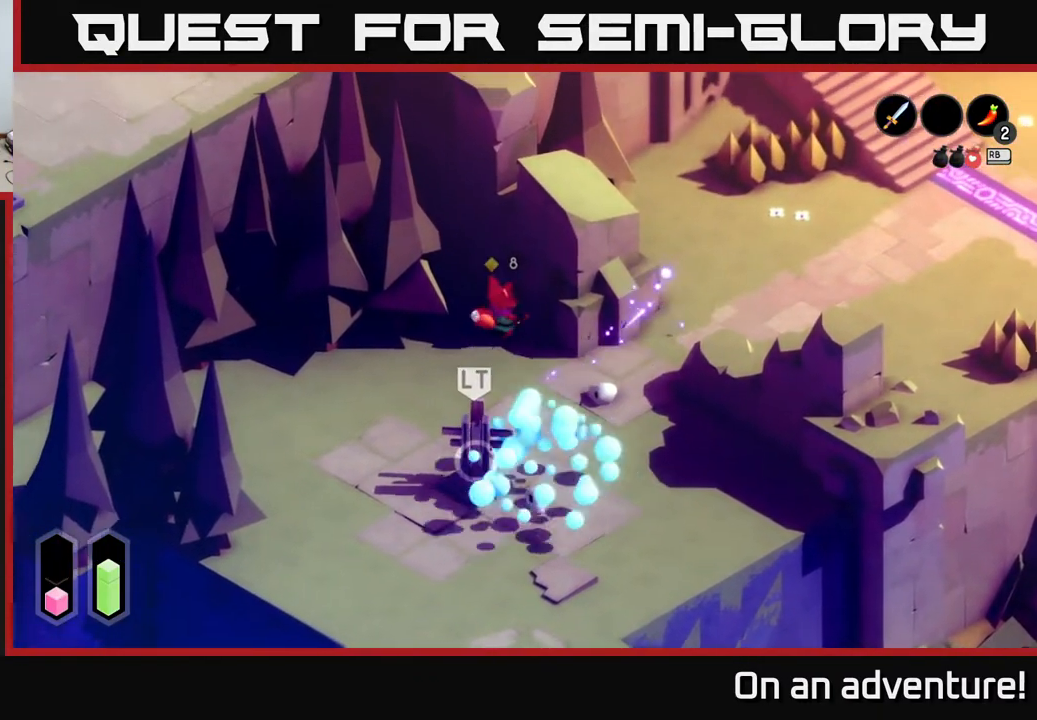
{"buttons": [], "left_stick": "down", "right_stick": "center", "events": [[67, "left_stick", "down-left"], [500, "left_stick", "down"]]}
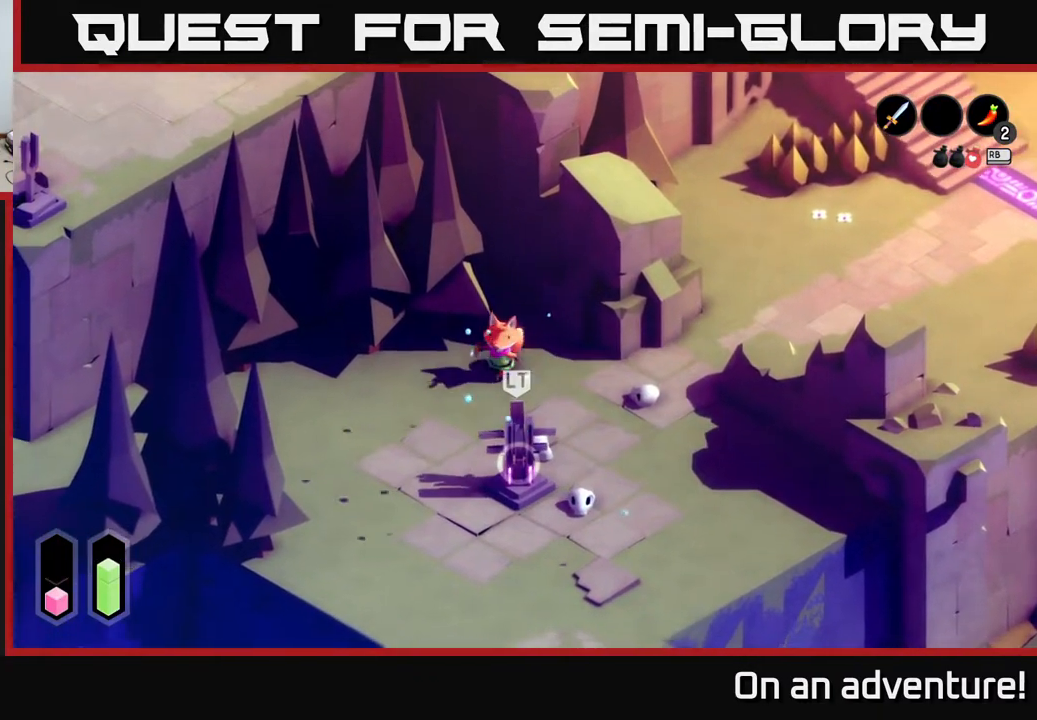
{"buttons": [], "left_stick": "down", "right_stick": "center", "events": [[300, "X", "down"], [400, "X", "up"]]}
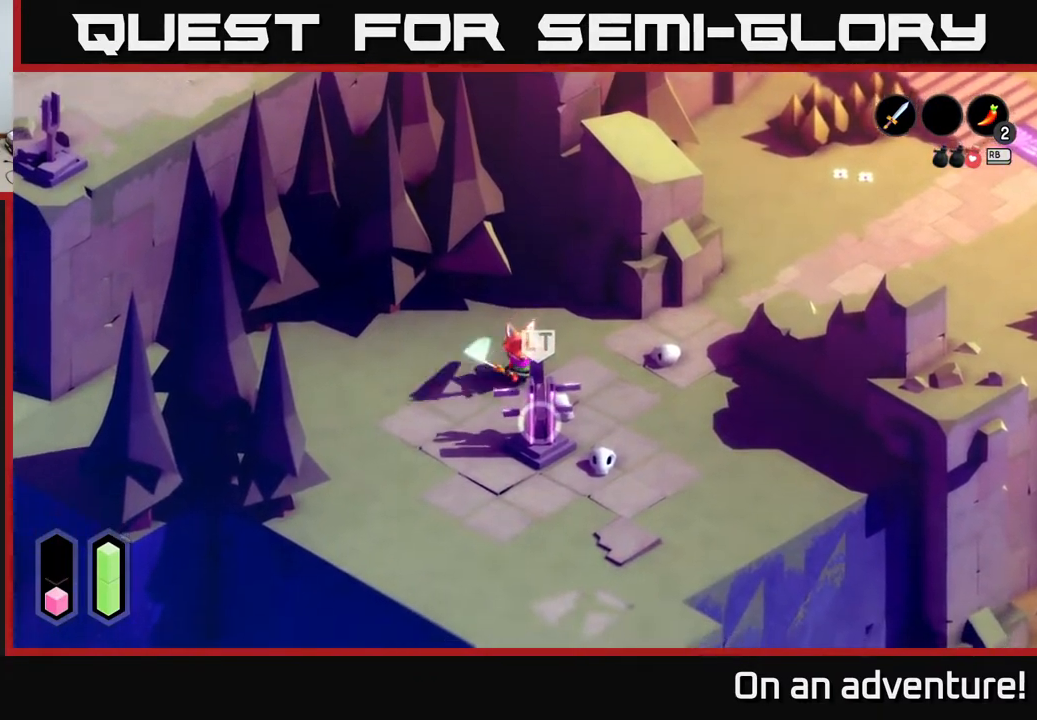
{"buttons": [], "left_stick": "right", "right_stick": "center", "events": [[67, "left_stick", "center"], [200, "left_stick", "down-right"], [300, "left_stick", "right"], [417, "A", "down"], [483, "A", "up"]]}
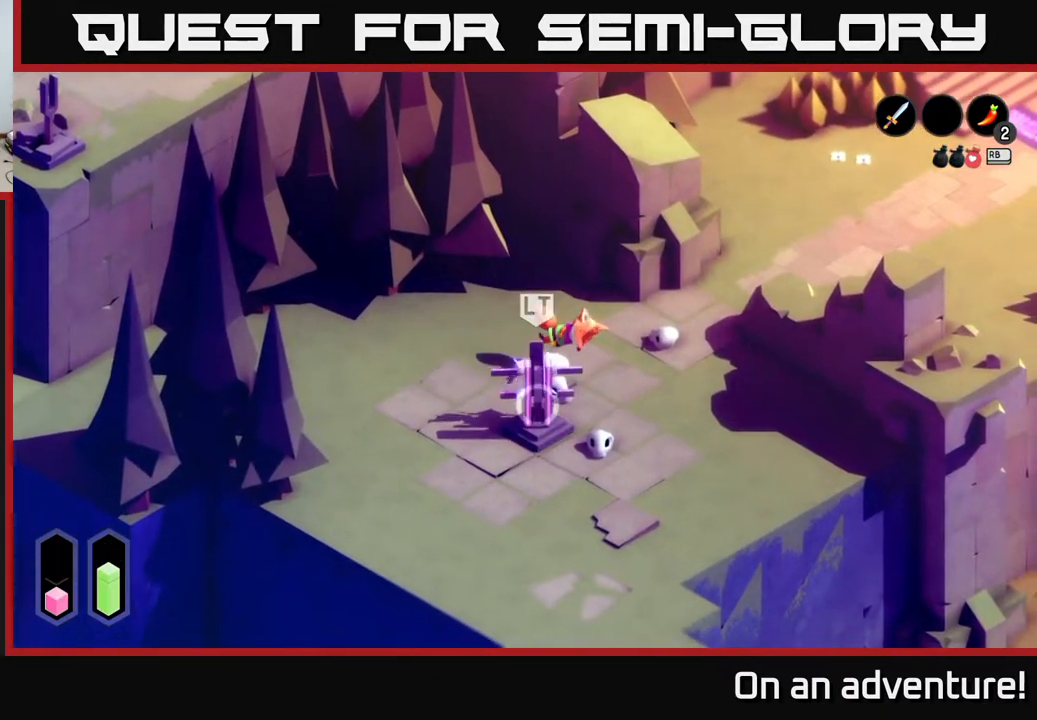
{"buttons": [], "left_stick": "down-right", "right_stick": "center", "events": [[17, "left_stick", "down-right"], [67, "A", "down"], [150, "A", "up"]]}
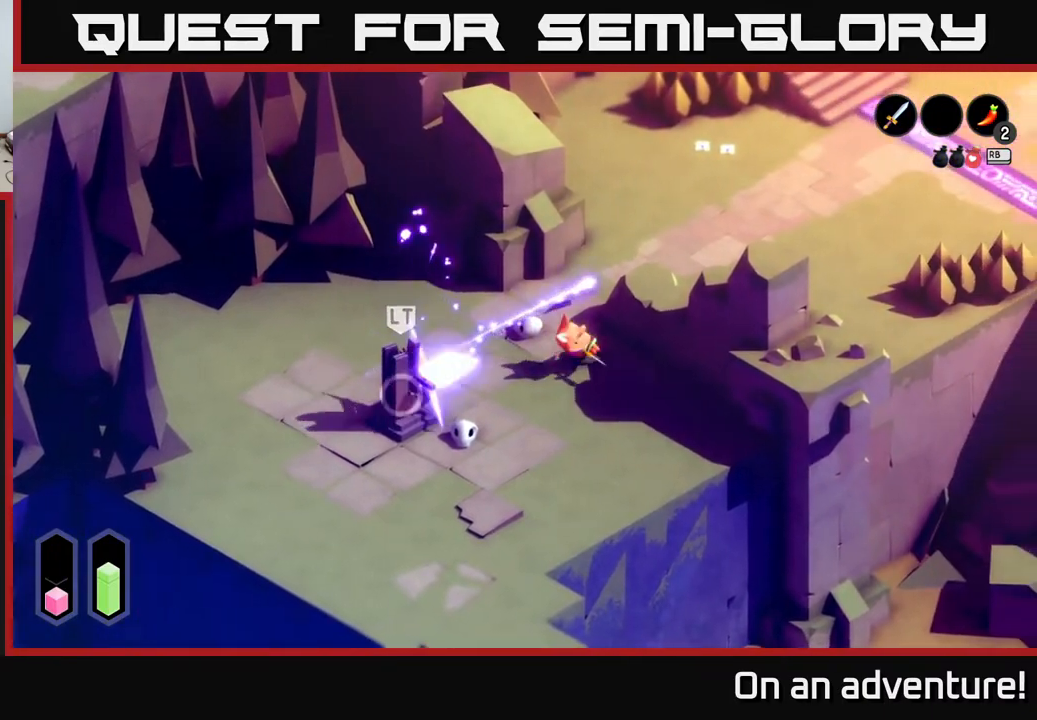
{"buttons": [], "left_stick": "down-left", "right_stick": "center", "events": [[233, "A", "down"], [317, "A", "up"], [350, "left_stick", "down-left"], [383, "A", "down"], [467, "A", "up"]]}